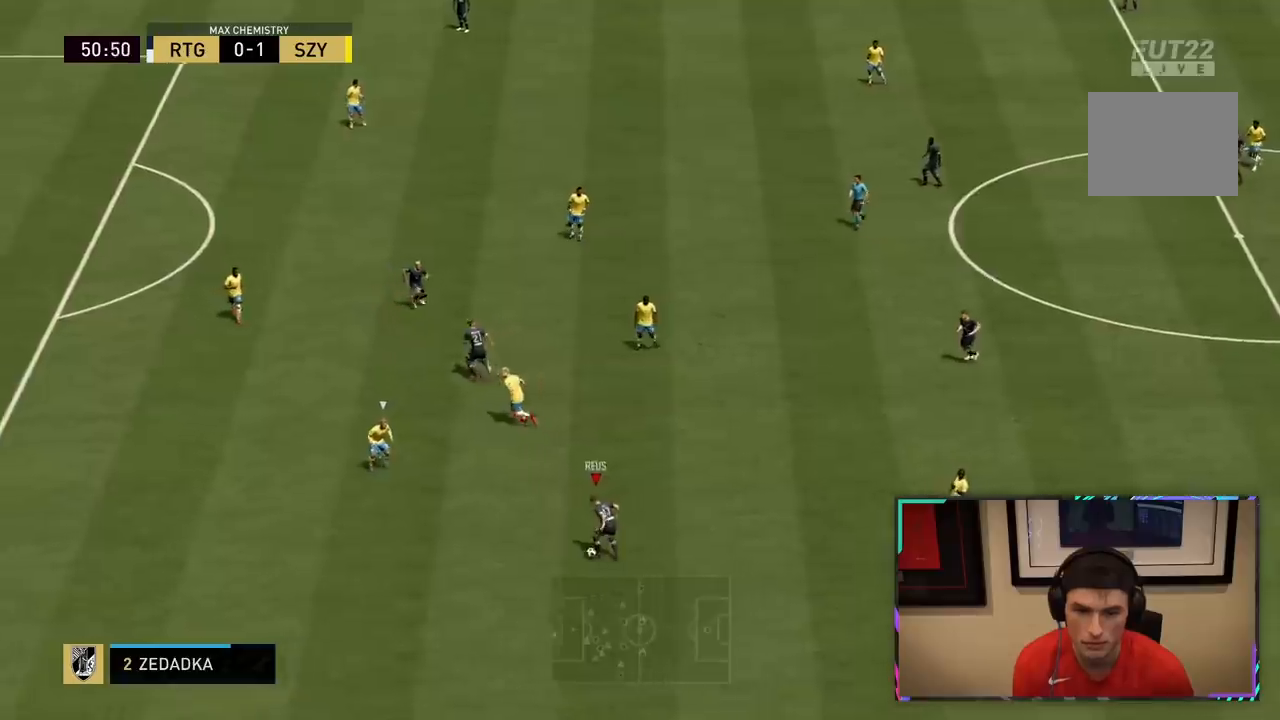
Gameplay with a controller (PlayStation layout); each line is a JSON object with the inputs held at the frame after it (dt_ms = milliseconds from this image to that frame). "events" lists button and stick changes between this image and that frame as [ms after this image, input, new state], when the widget could be followed in between. Not read: L3.
{"dt_ms": 500, "buttons": ["R2"], "left_stick": "left", "right_stick": "center", "events": [[83, "L1", "down"], [83, "R1", "down"], [83, "TRIANGLE", "down"], [117, "left_stick", "up-left"], [233, "R2", "down"], [383, "L1", "up"], [383, "R1", "up"], [383, "TRIANGLE", "up"], [483, "left_stick", "left"]]}
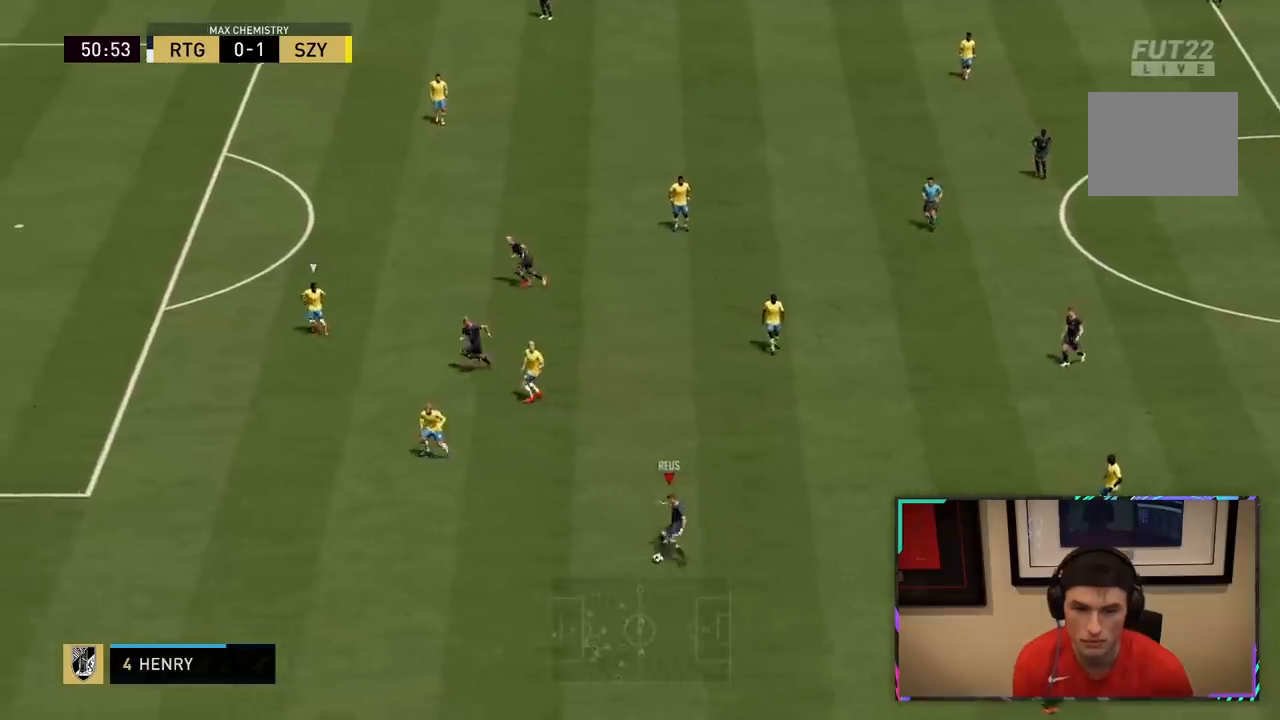
{"dt_ms": 500, "buttons": ["R2"], "left_stick": "left", "right_stick": "center", "events": [[17, "R1", "down"], [17, "TRIANGLE", "down"], [150, "TRIANGLE", "up"], [183, "R1", "up"]]}
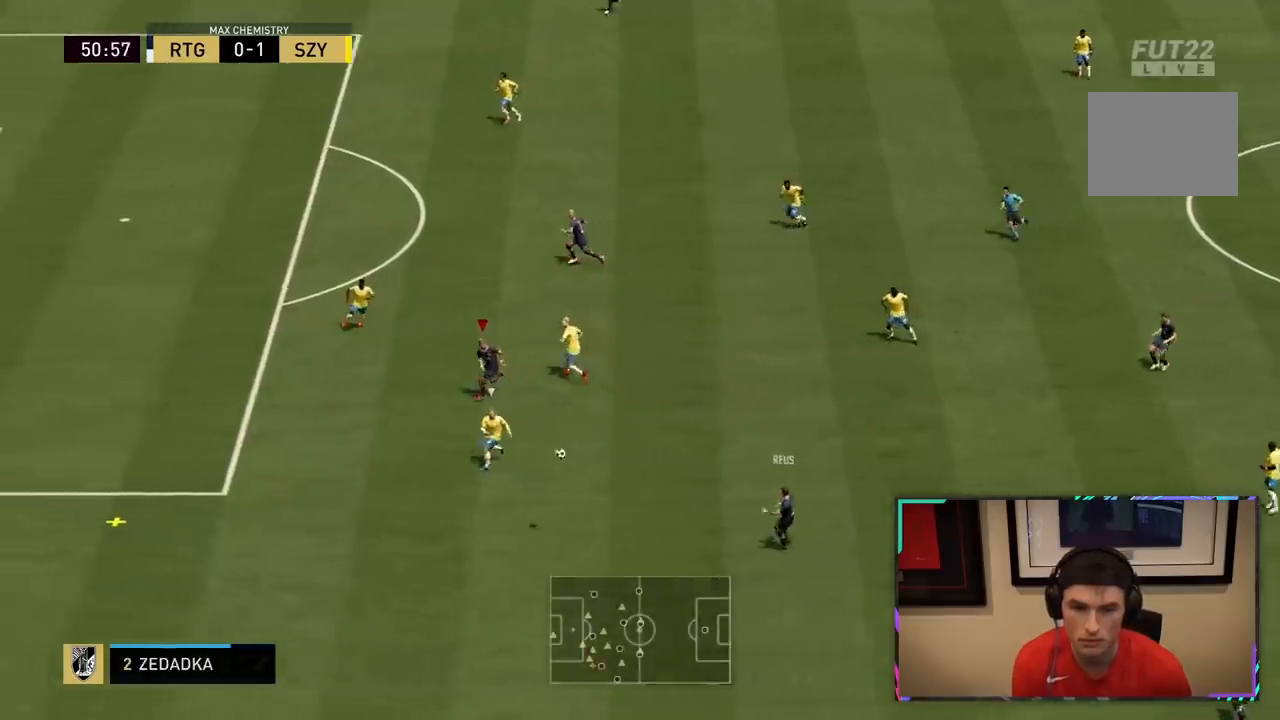
{"dt_ms": 500, "buttons": ["R2"], "left_stick": "left", "right_stick": "center", "events": [[17, "left_stick", "down-left"], [283, "left_stick", "left"]]}
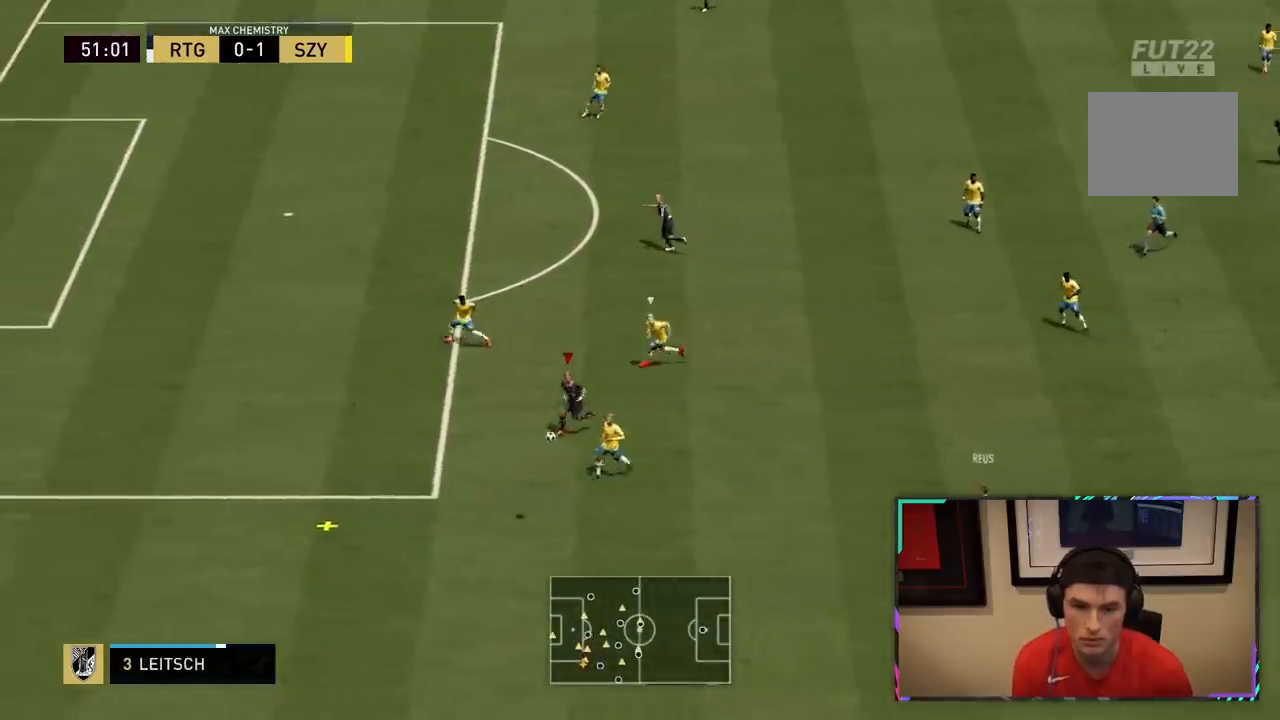
{"dt_ms": 500, "buttons": ["R2"], "left_stick": "left", "right_stick": "center", "events": []}
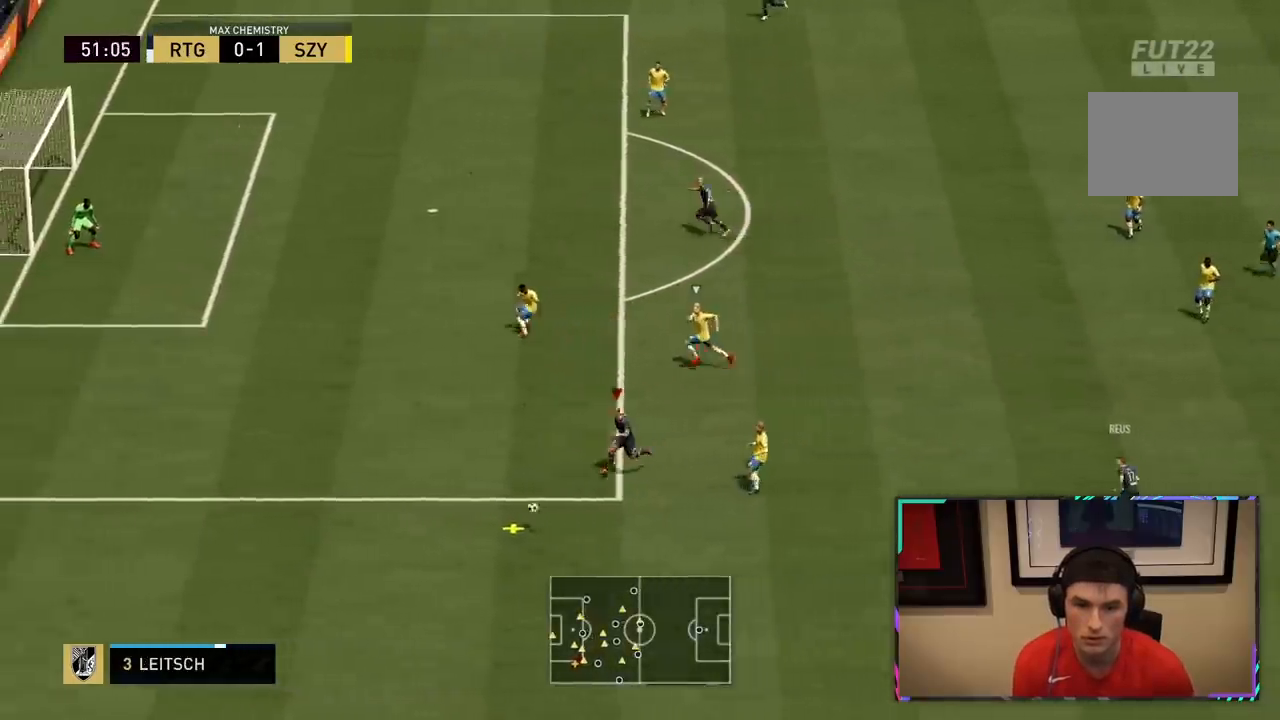
{"dt_ms": 500, "buttons": ["SQUARE", "R2"], "left_stick": "up", "right_stick": "center", "events": [[50, "left_stick", "up-left"], [250, "SQUARE", "down"], [283, "left_stick", "up"]]}
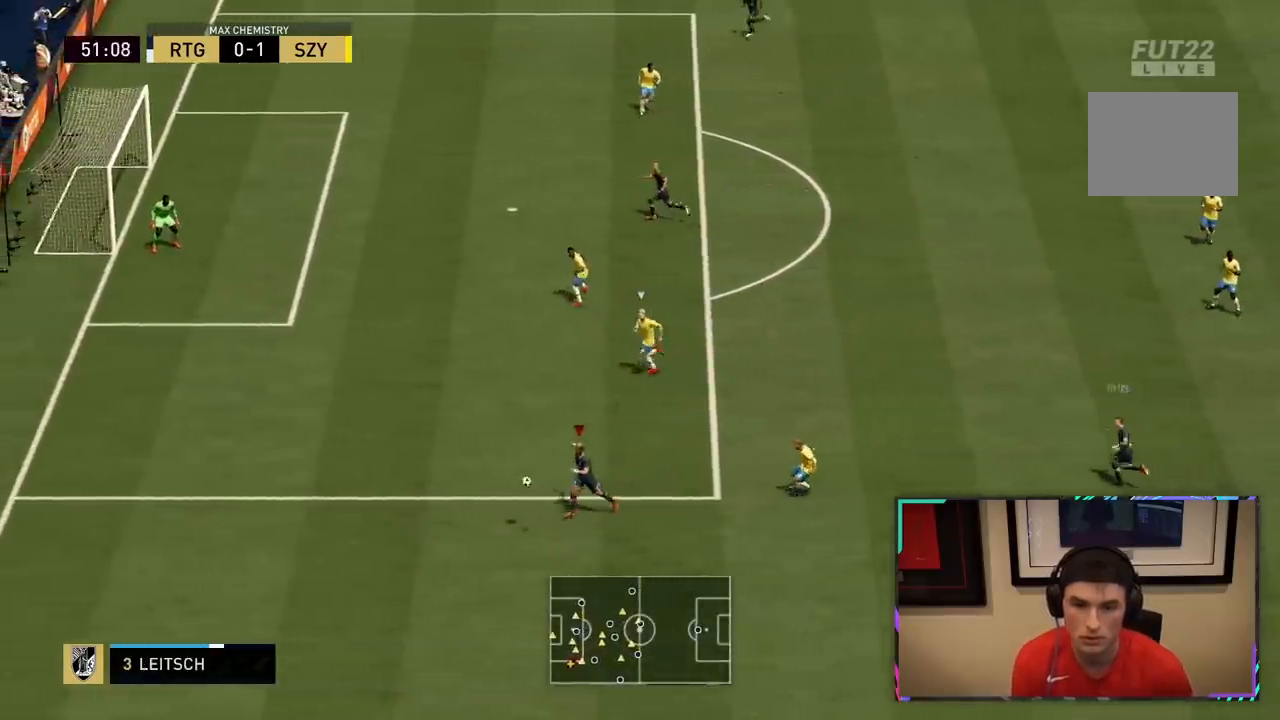
{"dt_ms": 500, "buttons": ["R2"], "left_stick": "up-left", "right_stick": "center", "events": [[17, "SQUARE", "up"], [50, "R2", "up"], [400, "R2", "down"], [450, "left_stick", "up-left"]]}
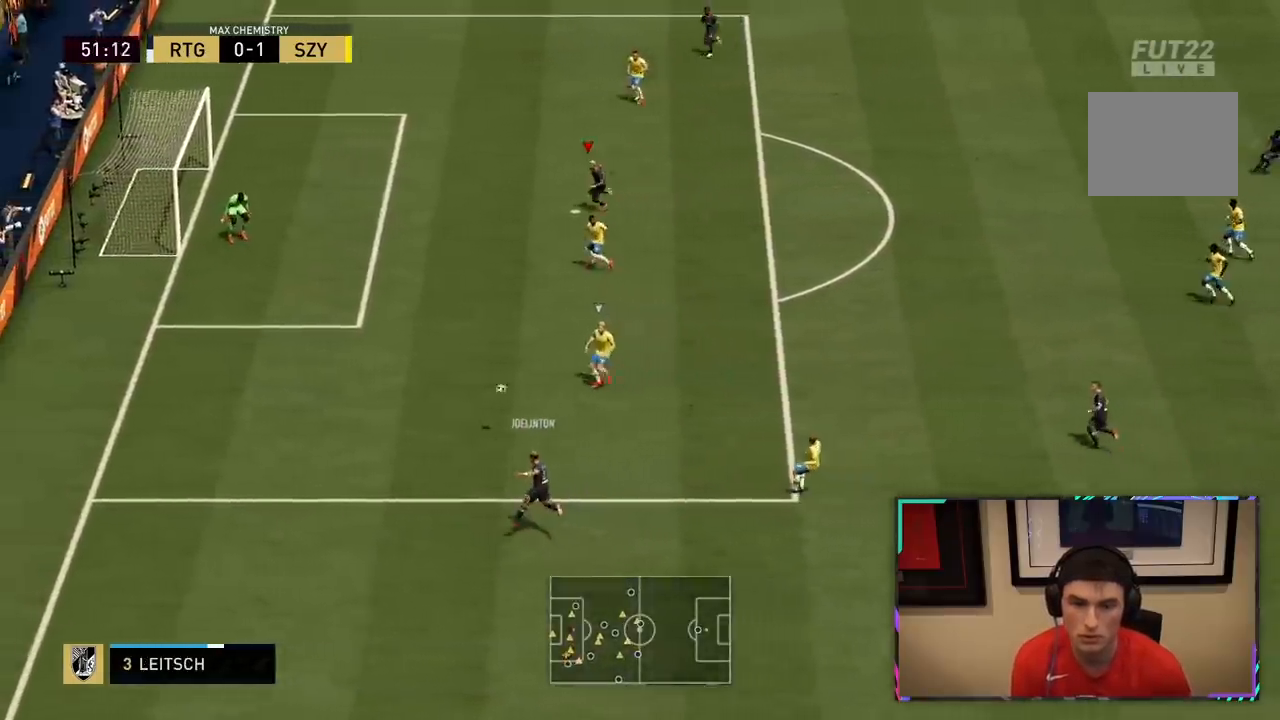
{"dt_ms": 500, "buttons": ["CIRCLE", "R2"], "left_stick": "left", "right_stick": "center", "events": [[50, "left_stick", "left"], [483, "CIRCLE", "down"]]}
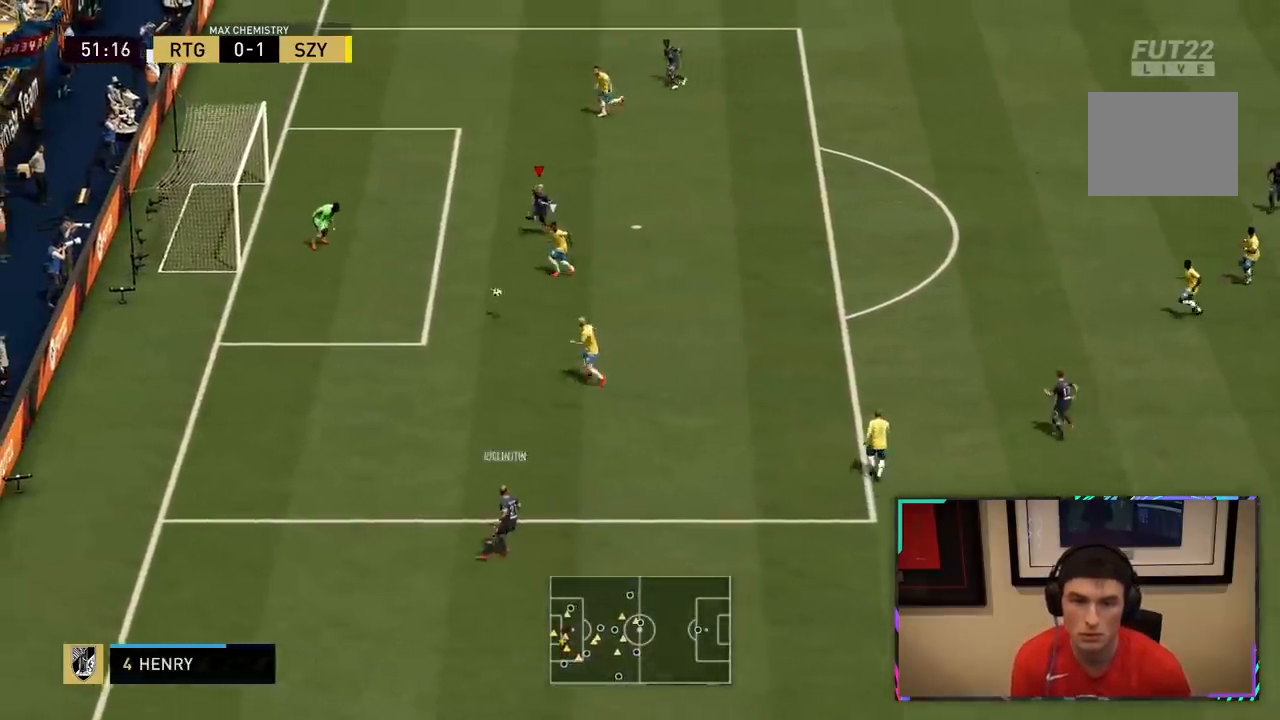
{"dt_ms": 500, "buttons": [], "left_stick": "up-left", "right_stick": "center", "events": [[50, "left_stick", "up-left"], [183, "CIRCLE", "up"], [233, "R2", "up"]]}
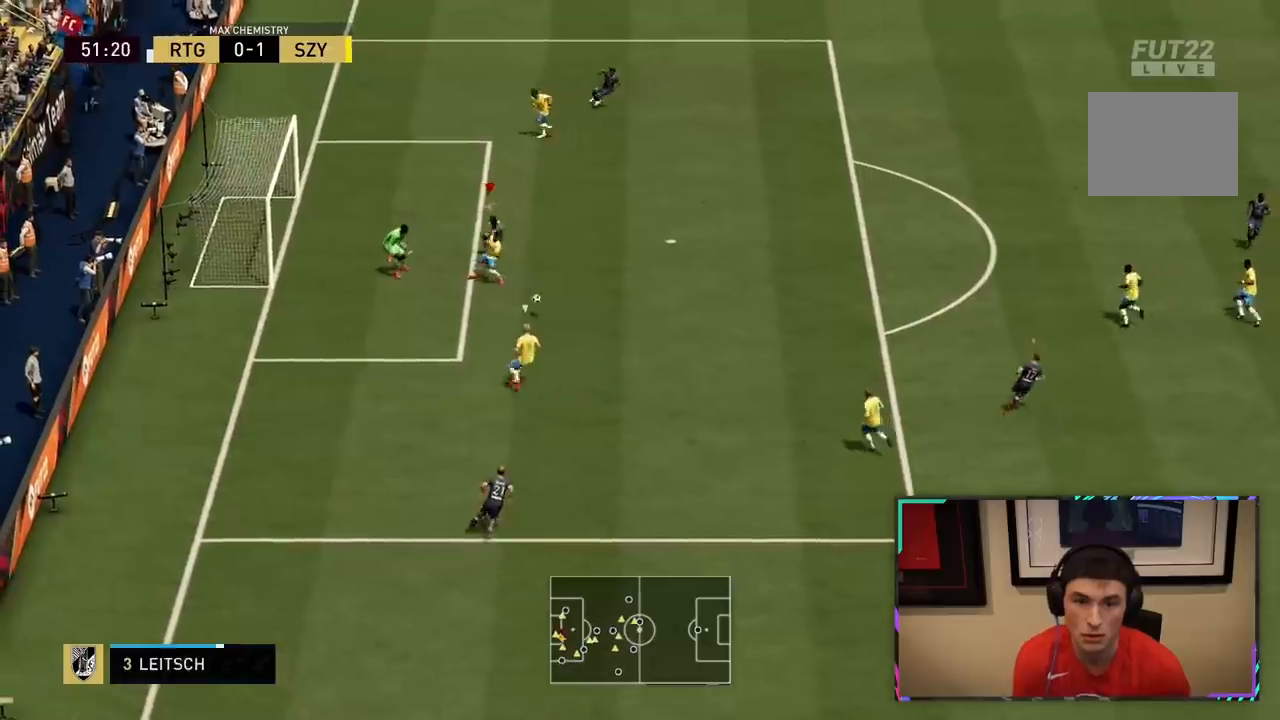
{"dt_ms": 500, "buttons": ["R2"], "left_stick": "up-right", "right_stick": "center", "events": [[17, "CIRCLE", "down"], [50, "R2", "down"], [83, "CIRCLE", "up"], [183, "left_stick", "down-right"], [217, "R2", "up"], [250, "L1", "down"], [250, "left_stick", "right"], [350, "left_stick", "up-right"], [383, "R2", "down"], [417, "L1", "up"]]}
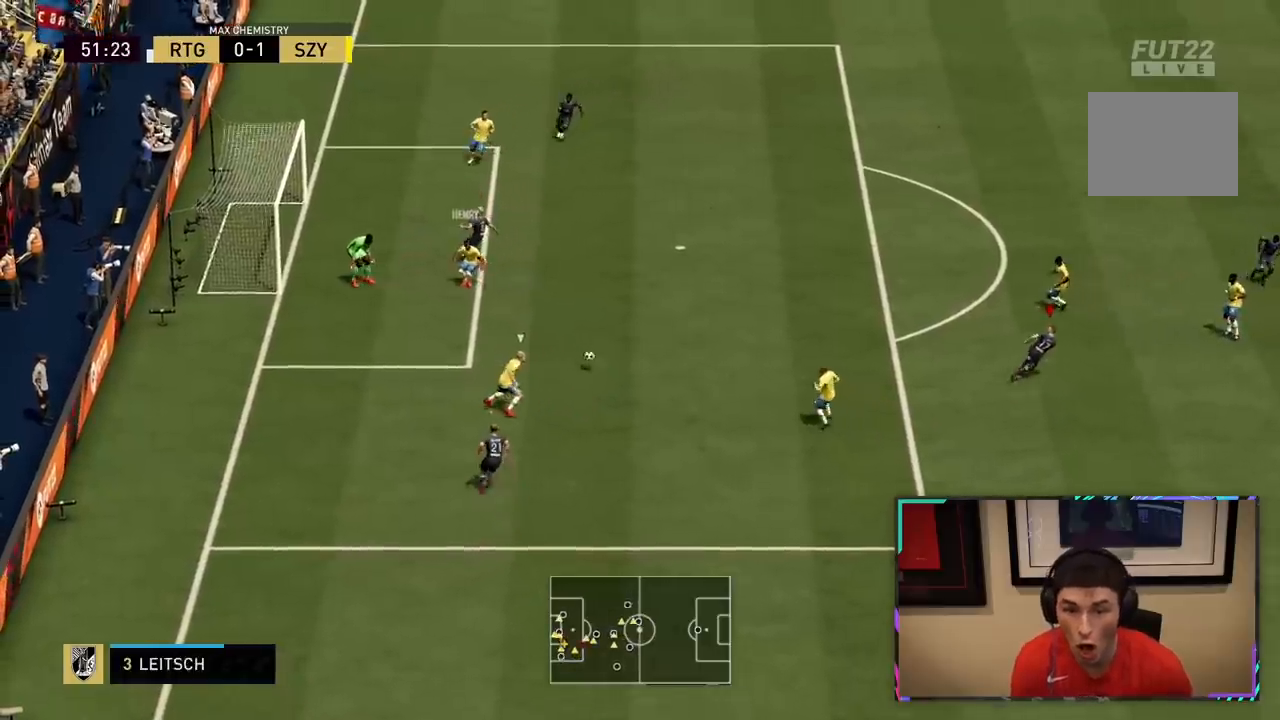
{"dt_ms": 500, "buttons": ["L2"], "left_stick": "down-right", "right_stick": "center", "events": [[383, "L2", "down"], [383, "left_stick", "down-right"], [500, "R2", "up"]]}
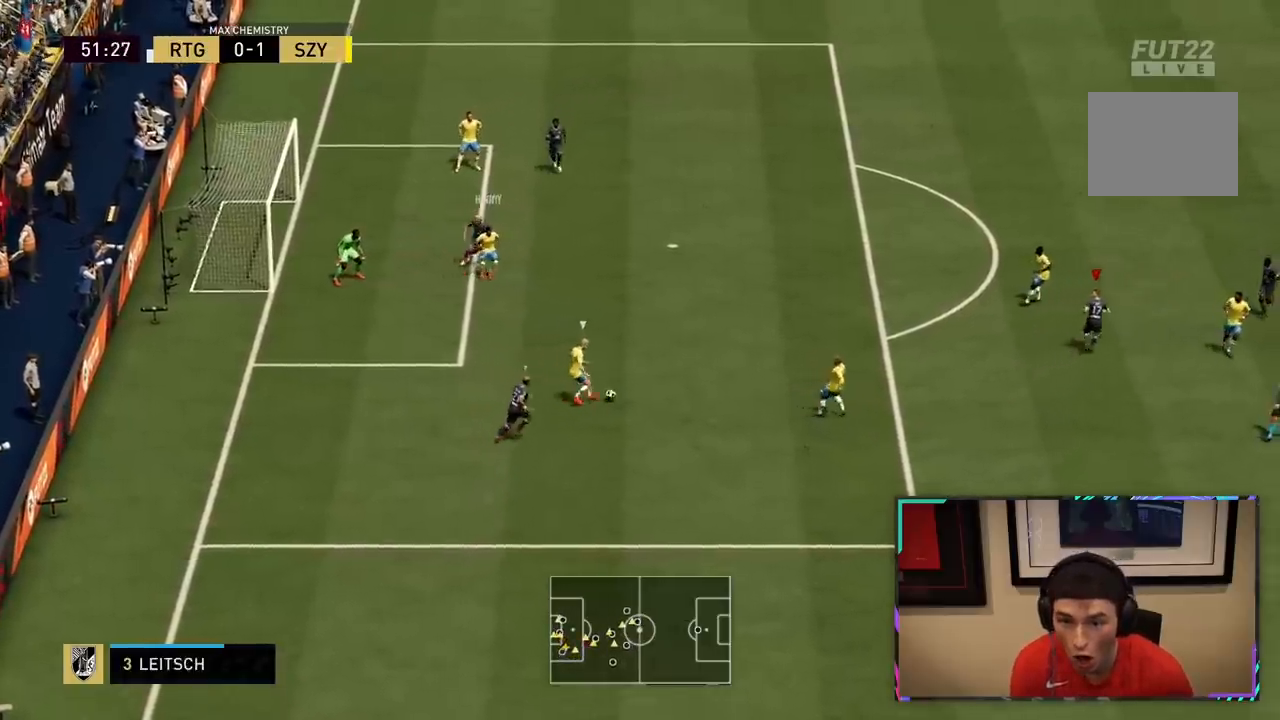
{"dt_ms": 500, "buttons": ["L2", "R2"], "left_stick": "down", "right_stick": "center", "events": [[17, "left_stick", "down"], [150, "R2", "down"]]}
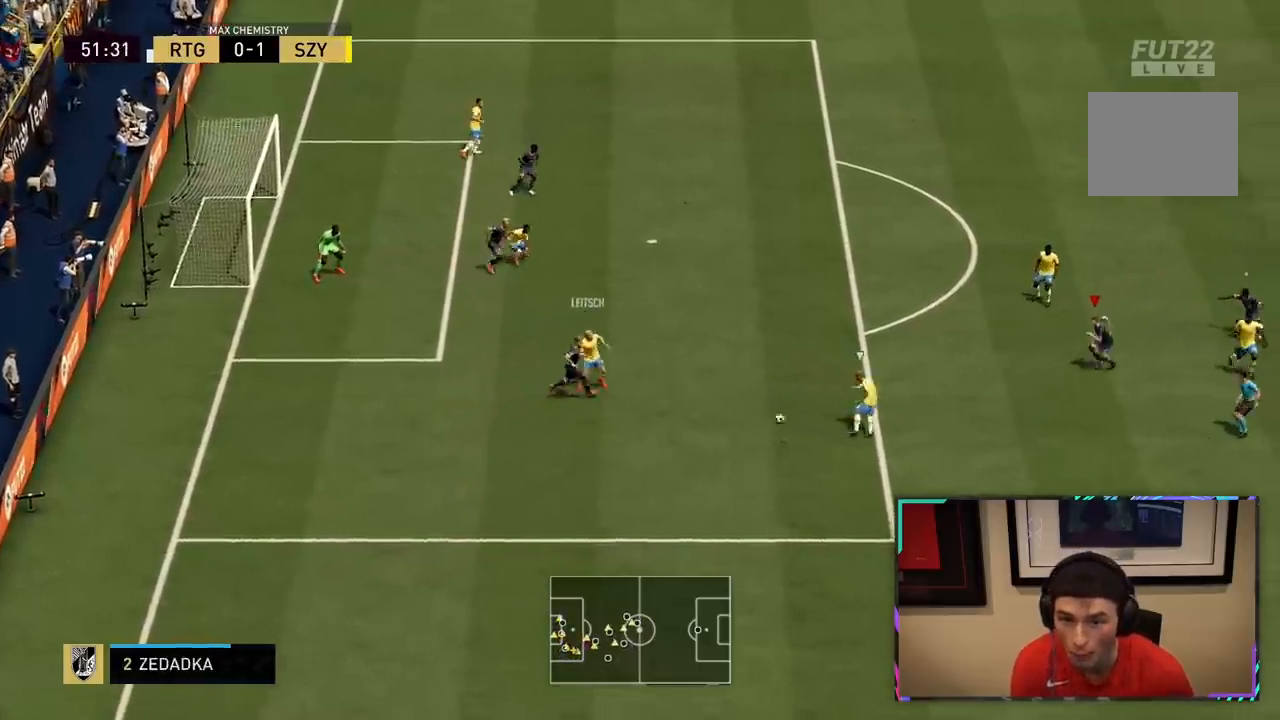
{"dt_ms": 500, "buttons": ["L2", "R2"], "left_stick": "left", "right_stick": "center", "events": [[383, "left_stick", "left"]]}
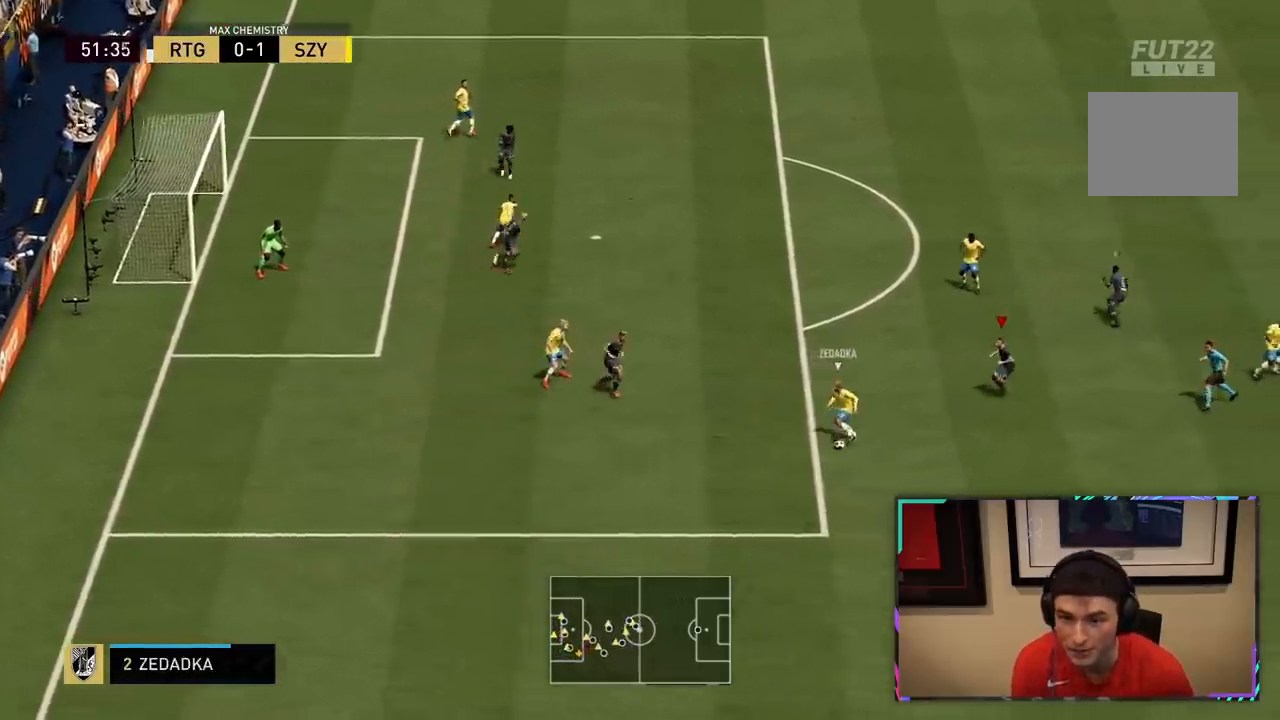
{"dt_ms": 500, "buttons": ["R2"], "left_stick": "down-right", "right_stick": "center", "events": [[50, "R2", "up"], [117, "left_stick", "down-left"], [217, "left_stick", "down"], [283, "R2", "down"], [367, "left_stick", "down-right"], [500, "L2", "up"]]}
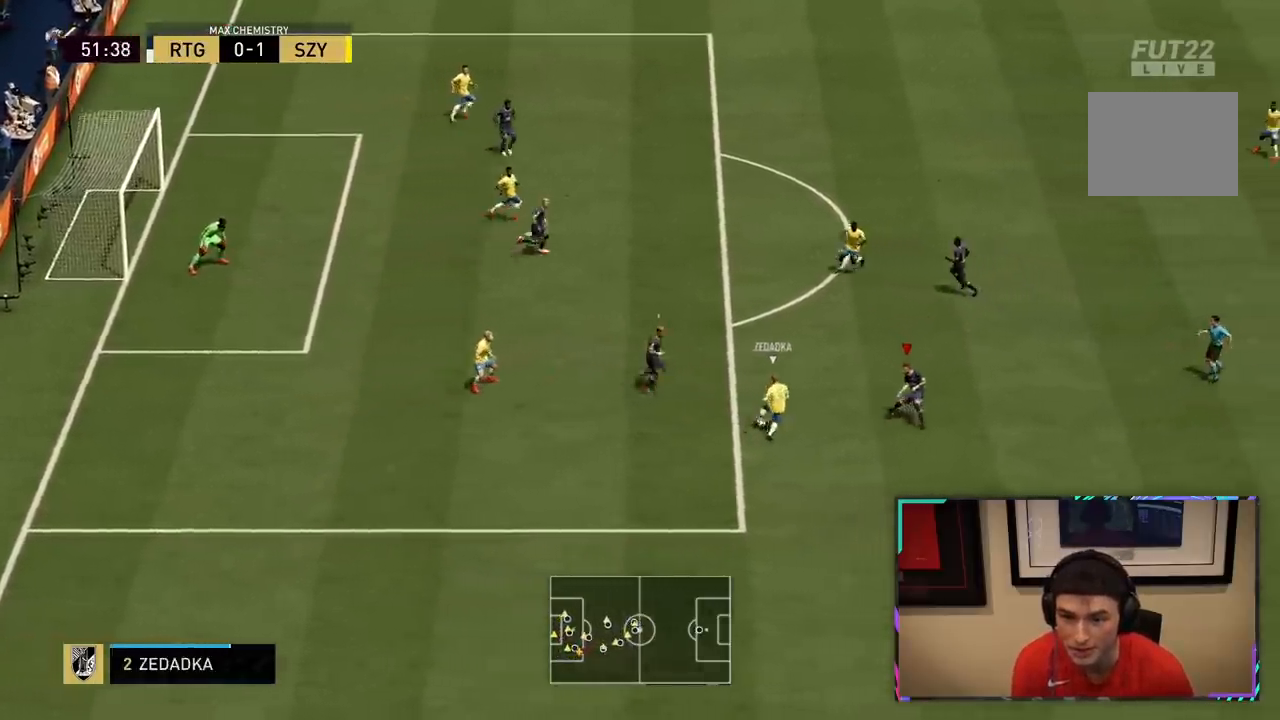
{"dt_ms": 500, "buttons": ["L2", "R1", "R2"], "left_stick": "up-right", "right_stick": "center", "events": [[150, "left_stick", "up-right"], [233, "L2", "down"], [250, "R1", "down"]]}
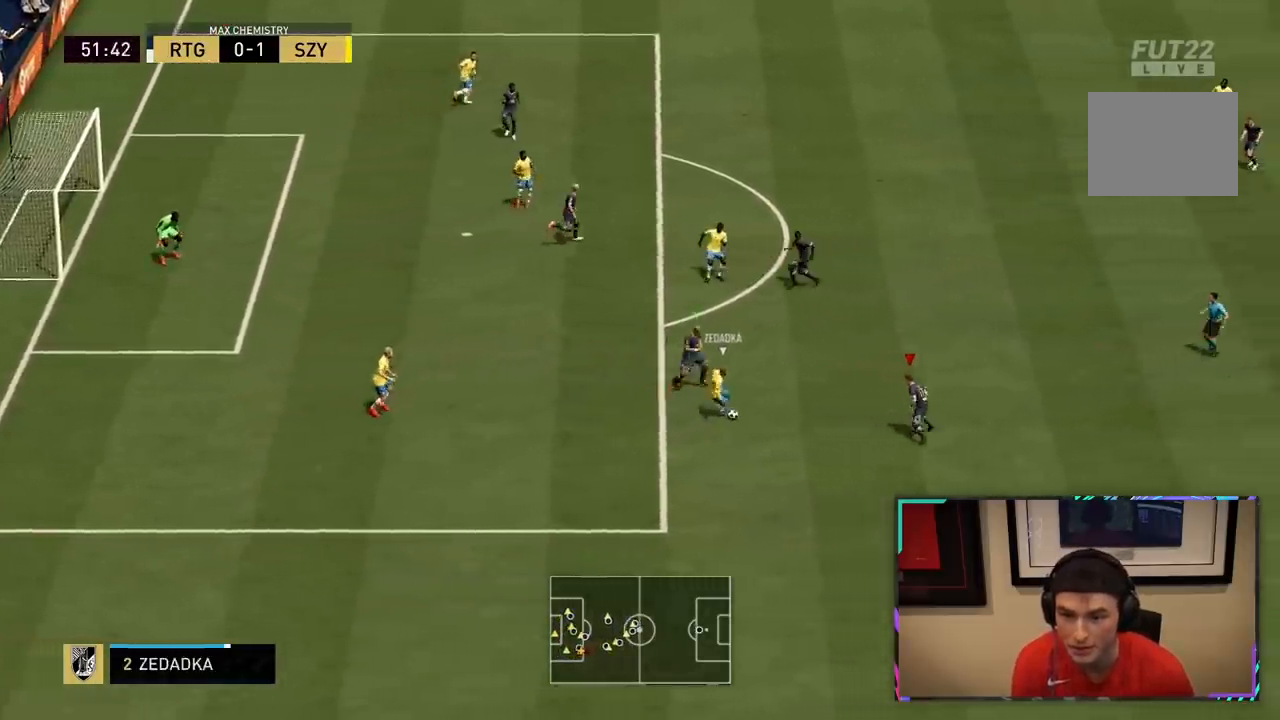
{"dt_ms": 500, "buttons": ["L2", "R1", "R2"], "left_stick": "down-right", "right_stick": "center", "events": [[33, "left_stick", "up"], [100, "R1", "up"], [150, "R1", "down"], [217, "left_stick", "right"], [267, "R1", "up"], [283, "left_stick", "down-right"], [333, "R1", "down"]]}
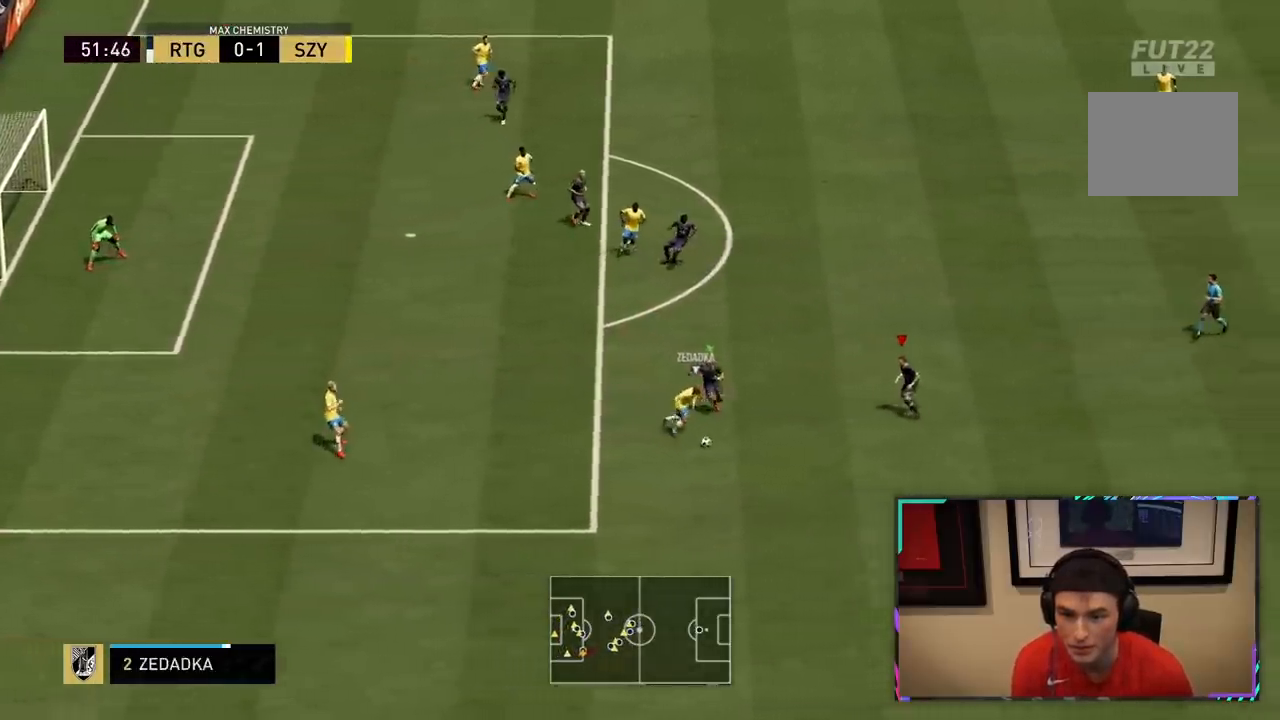
{"dt_ms": 500, "buttons": ["L2", "R1", "R2"], "left_stick": "down", "right_stick": "center", "events": [[67, "R1", "up"], [267, "left_stick", "down"], [483, "R1", "down"]]}
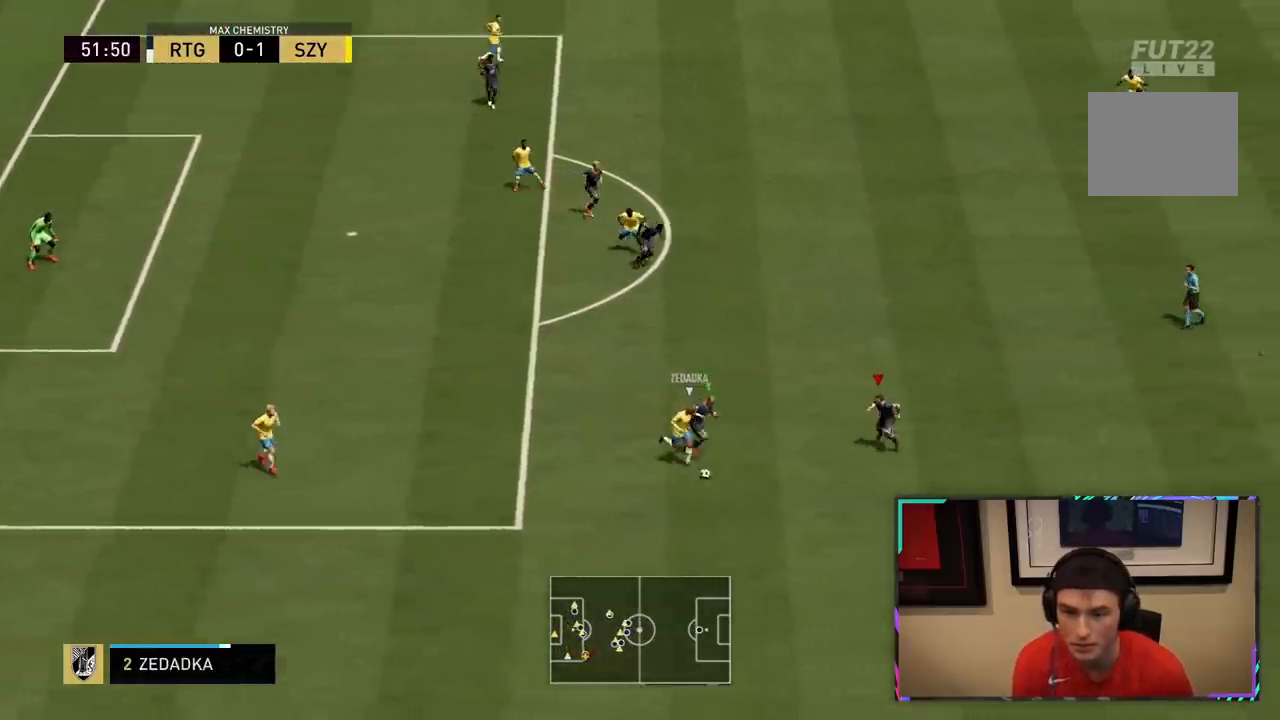
{"dt_ms": 1000, "buttons": ["R2"], "left_stick": "down-right", "right_stick": "center"}
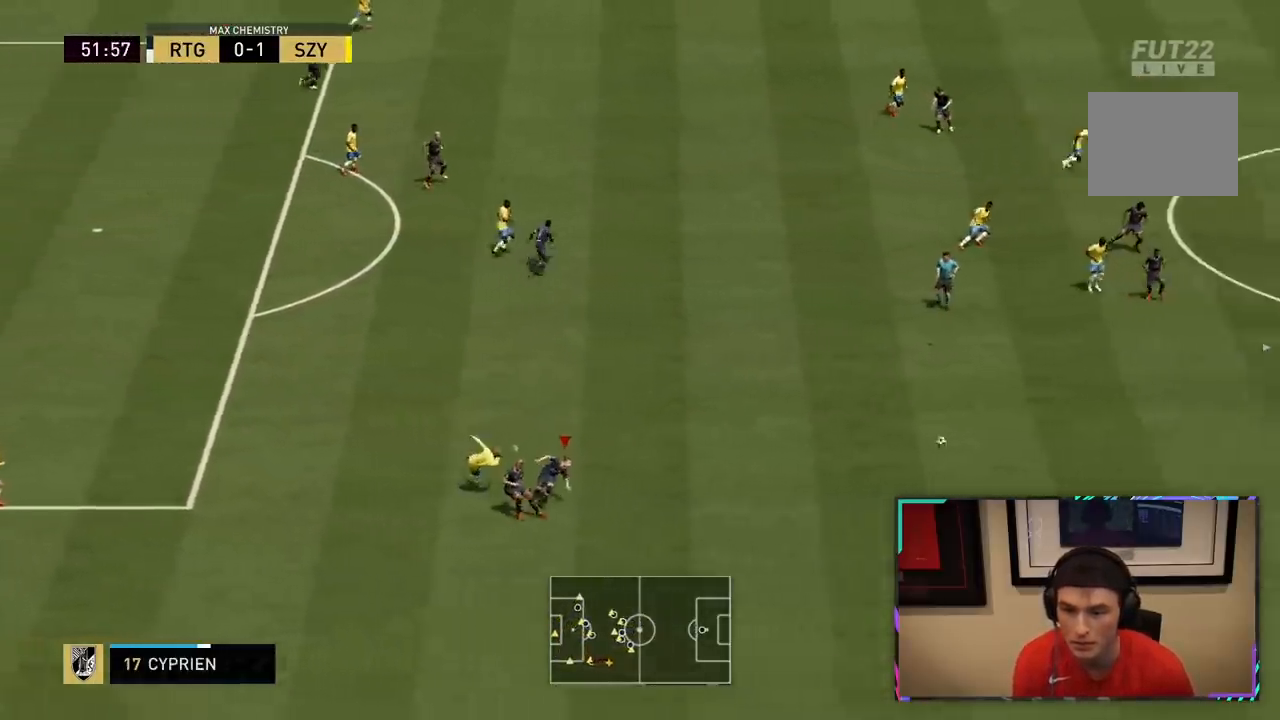
{"dt_ms": 500, "buttons": ["R2"], "left_stick": "down-right", "right_stick": "center", "events": [[133, "L1", "down"], [267, "L1", "up"]]}